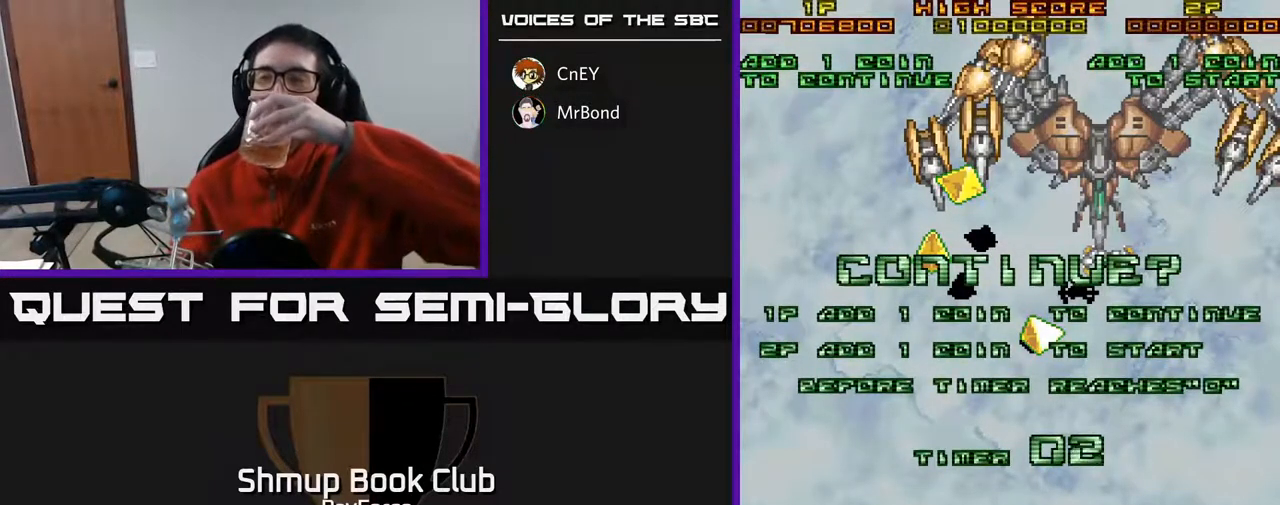
Gameplay with a controller (Xbox layout); each line is a JSON object with the inputs held at the frame after it. "events" lists button and stick changes between this image and that frame as [ms after this image, input, new state], when the widget could be followed in between. Not read: left_stick.
{"buttons": ["A", "X"], "right_stick": "center", "events": [[383, "X", "down"], [467, "A", "down"]]}
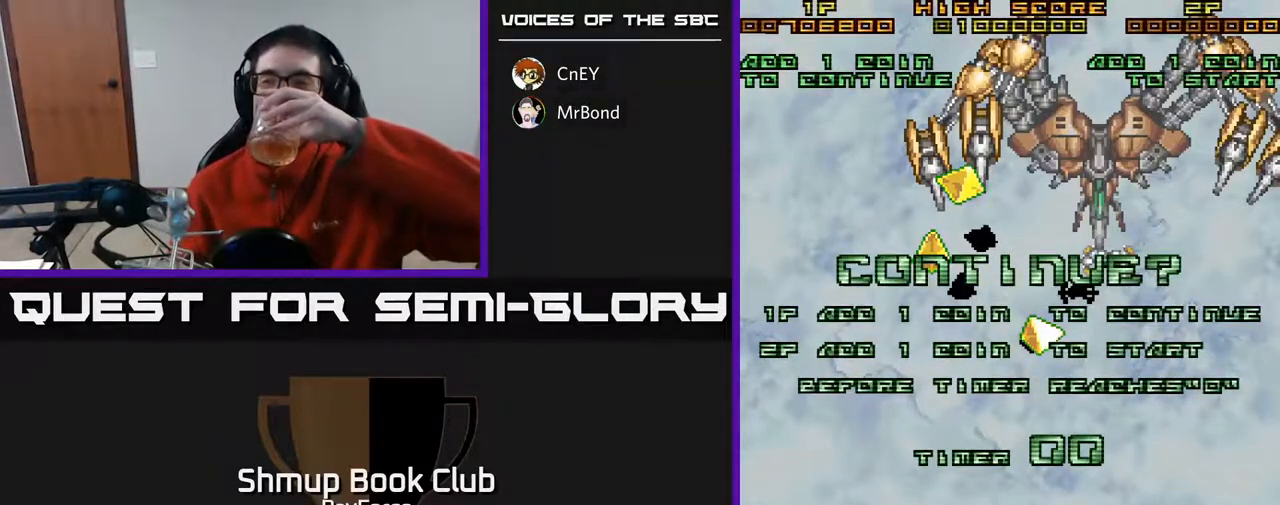
{"buttons": [], "right_stick": "center", "events": [[17, "X", "up"], [67, "A", "up"]]}
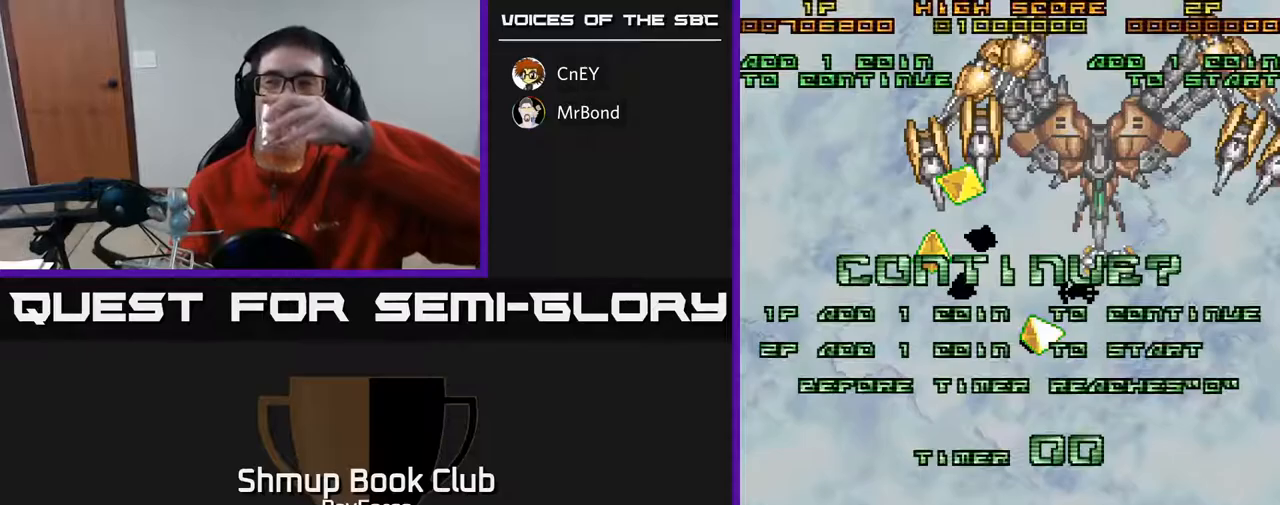
{"buttons": [], "right_stick": "center", "events": [[67, "A", "down"], [183, "A", "up"]]}
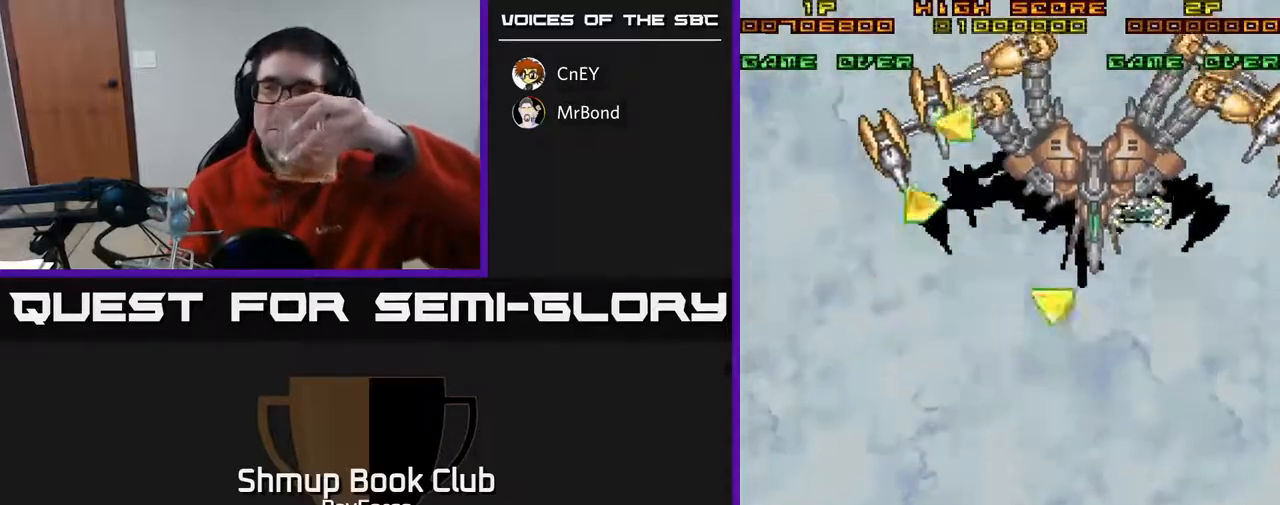
{"buttons": [], "right_stick": "center", "events": []}
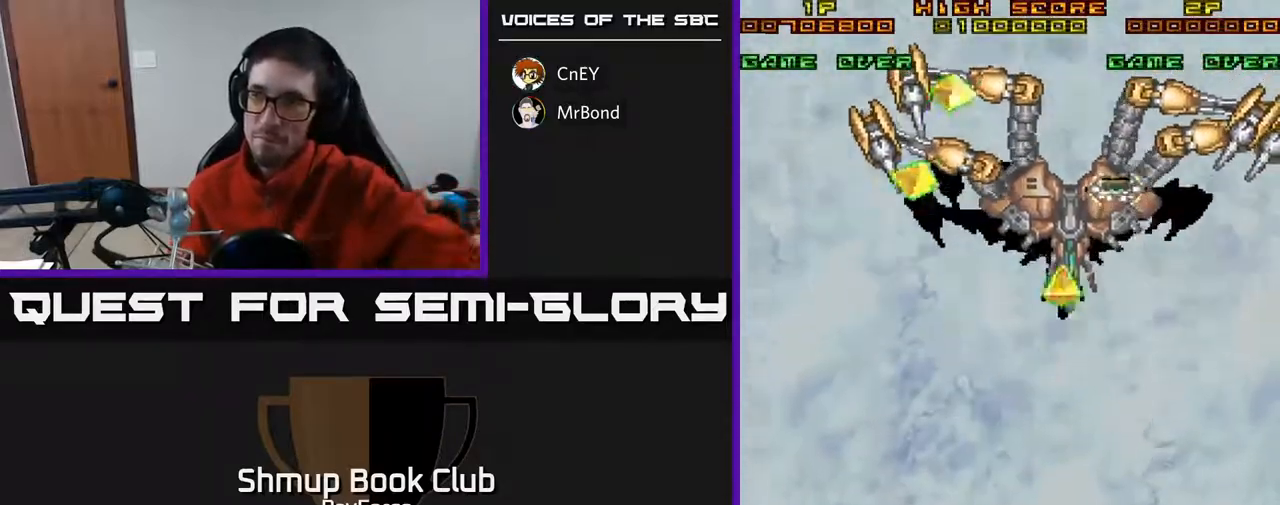
{"buttons": [], "right_stick": "center", "events": []}
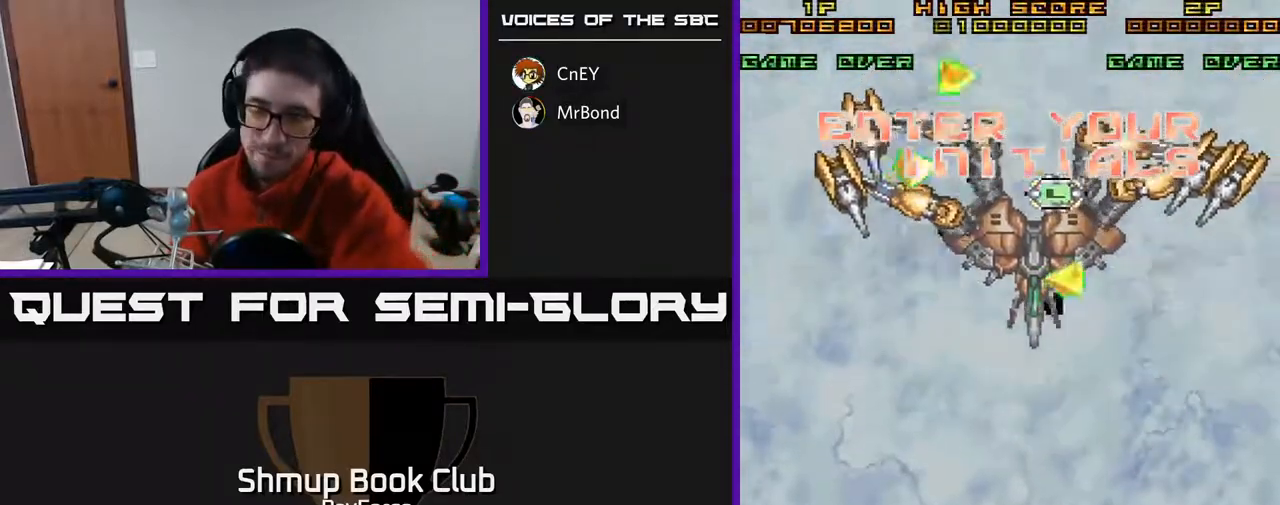
{"buttons": [], "right_stick": "center", "events": []}
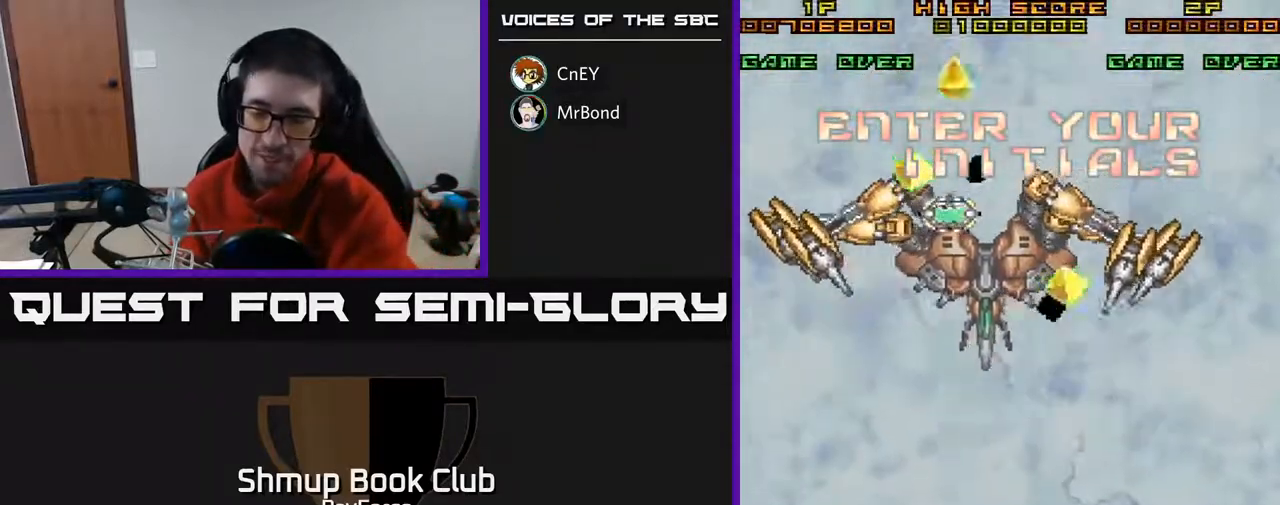
{"buttons": [], "right_stick": "center", "events": []}
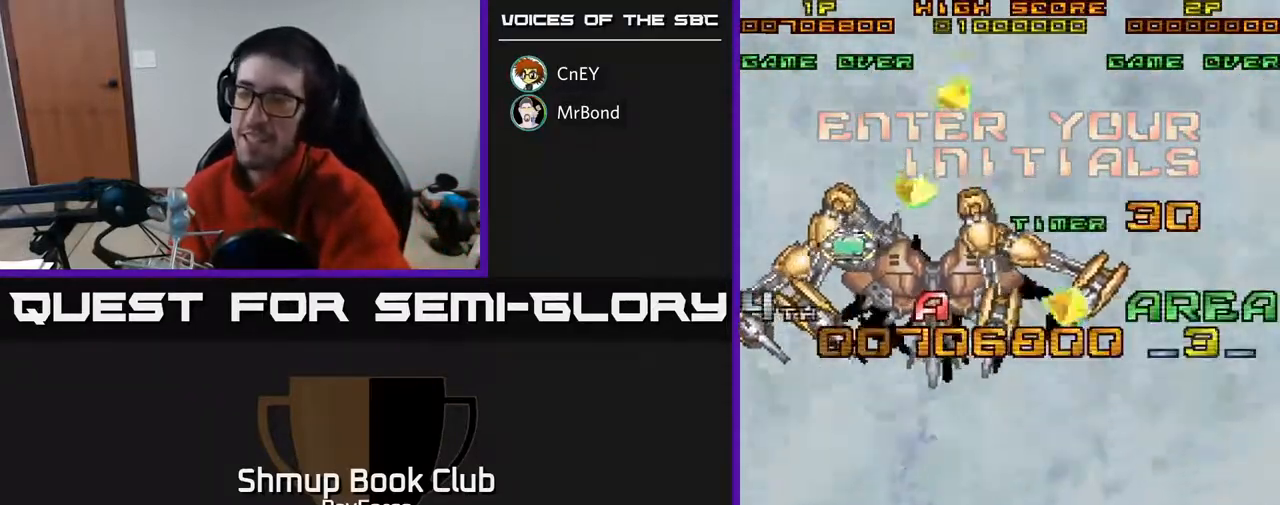
{"buttons": [], "right_stick": "center", "events": []}
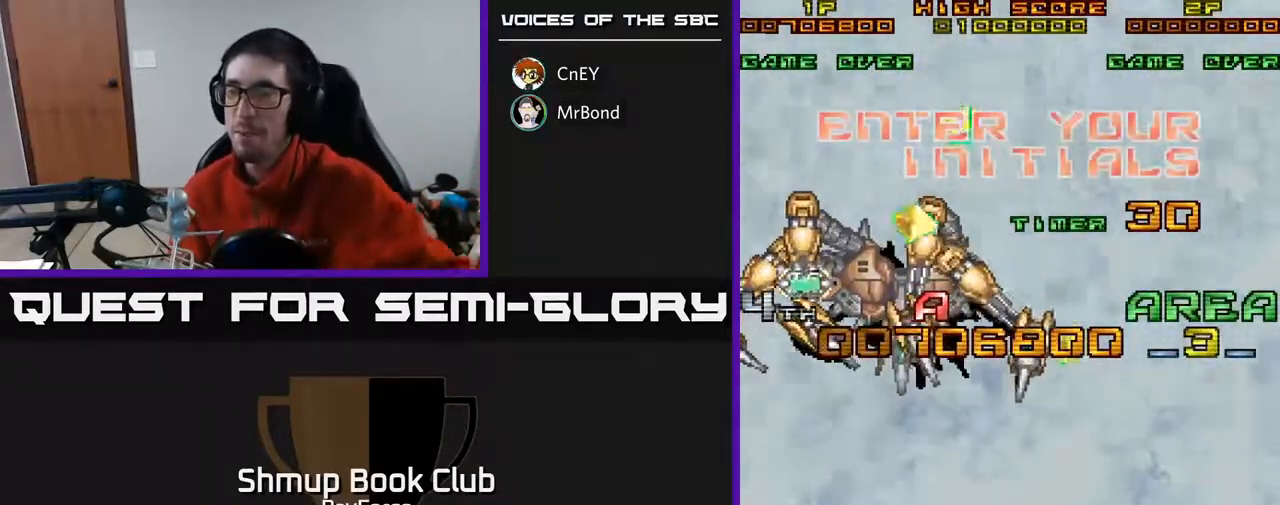
{"buttons": [], "right_stick": "center", "events": []}
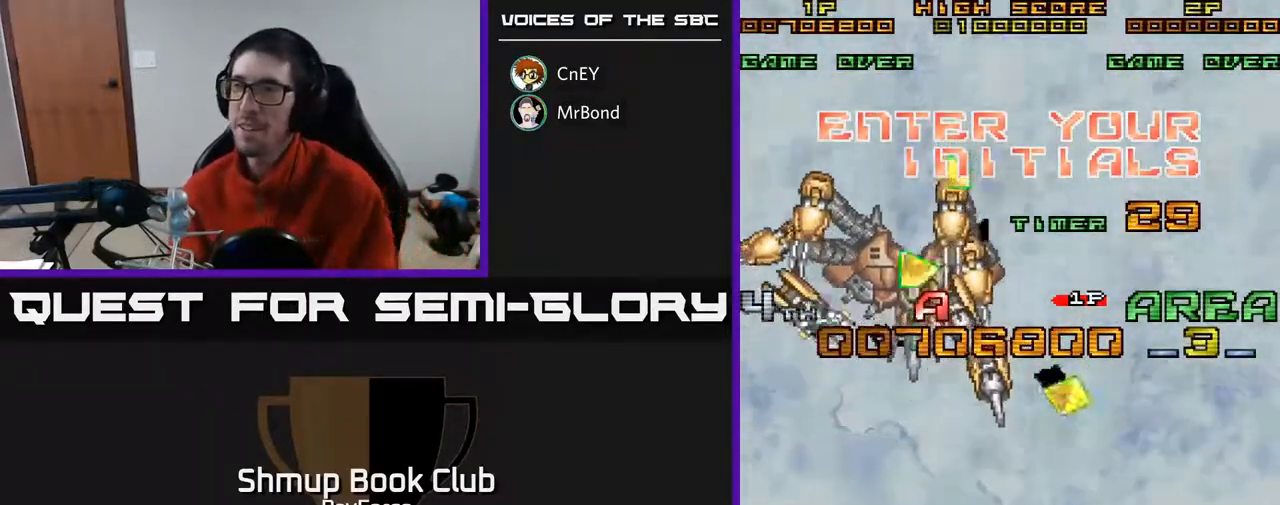
{"buttons": ["DPAD_RIGHT"], "right_stick": "center", "events": [[283, "DPAD_RIGHT", "down"], [383, "DPAD_RIGHT", "up"], [483, "DPAD_RIGHT", "down"]]}
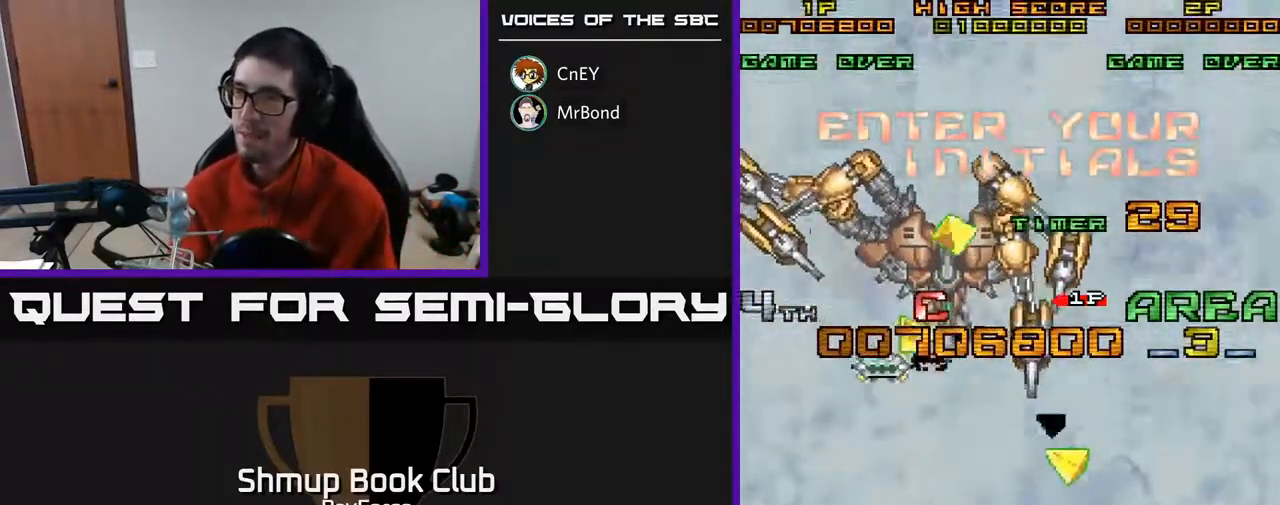
{"buttons": [], "right_stick": "center", "events": [[67, "DPAD_RIGHT", "up"], [383, "DPAD_RIGHT", "down"], [483, "DPAD_RIGHT", "up"]]}
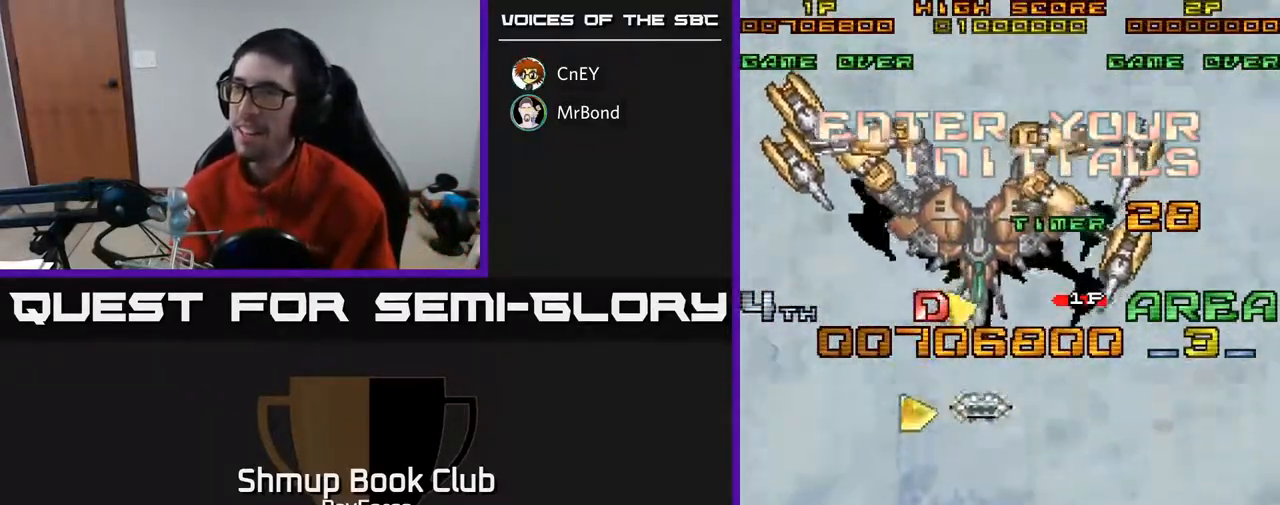
{"buttons": [], "right_stick": "center", "events": [[33, "DPAD_RIGHT", "down"], [100, "DPAD_RIGHT", "up"], [167, "DPAD_RIGHT", "down"], [233, "DPAD_RIGHT", "up"], [300, "DPAD_RIGHT", "down"], [367, "DPAD_RIGHT", "up"], [433, "DPAD_RIGHT", "down"], [500, "DPAD_RIGHT", "up"]]}
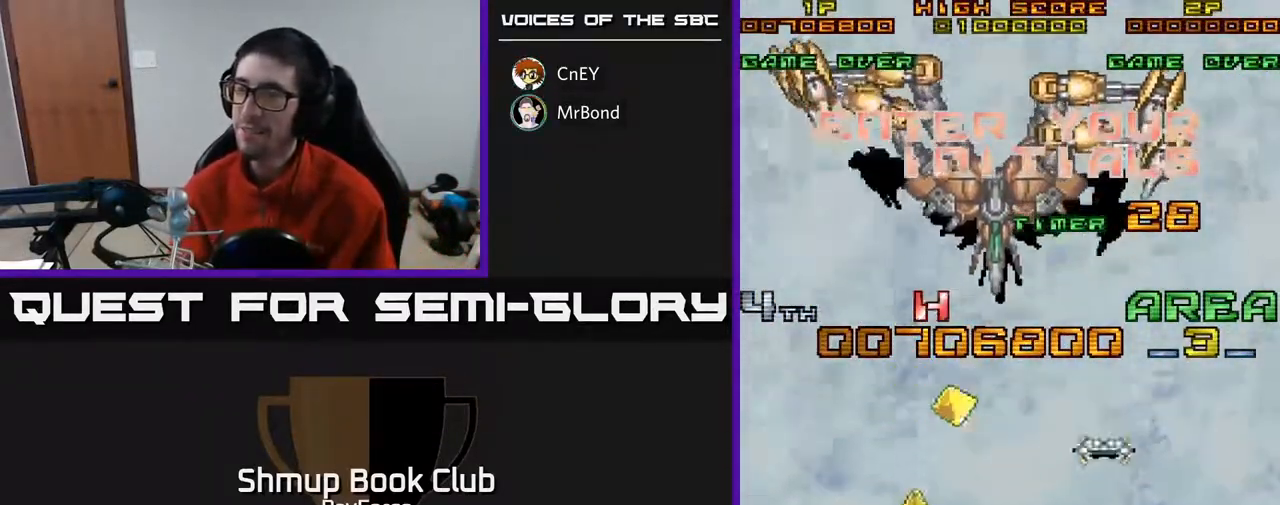
{"buttons": ["DPAD_RIGHT"], "right_stick": "center", "events": [[67, "DPAD_RIGHT", "down"], [117, "DPAD_RIGHT", "up"], [200, "DPAD_RIGHT", "down"], [250, "DPAD_RIGHT", "up"], [333, "DPAD_RIGHT", "down"], [400, "DPAD_RIGHT", "up"], [467, "DPAD_RIGHT", "down"]]}
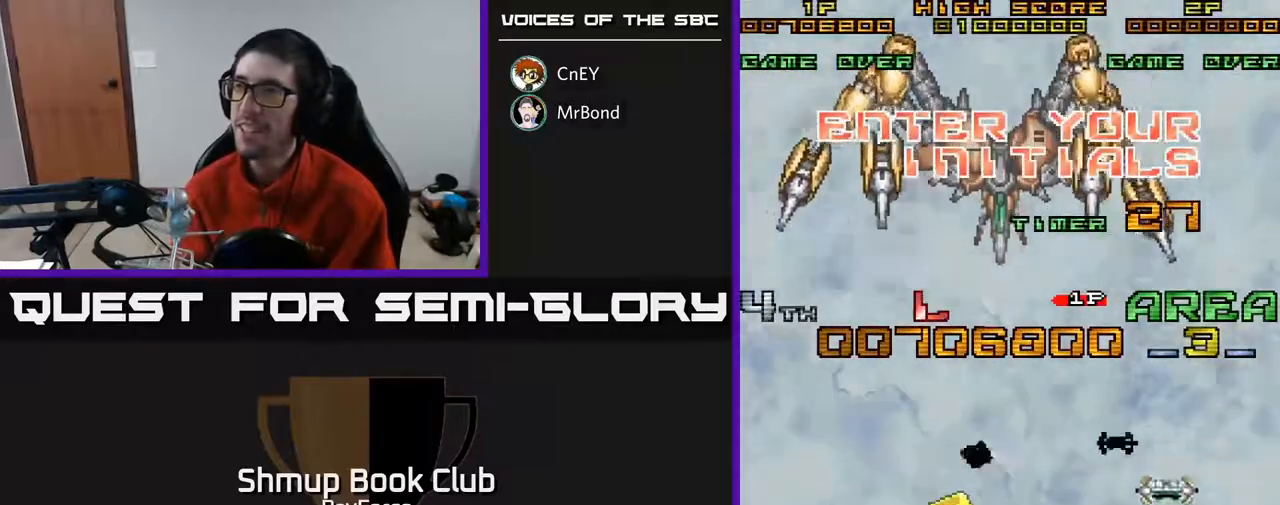
{"buttons": [], "right_stick": "center", "events": [[33, "DPAD_RIGHT", "up"], [100, "DPAD_RIGHT", "down"], [167, "DPAD_RIGHT", "up"], [233, "DPAD_RIGHT", "down"], [300, "DPAD_RIGHT", "up"]]}
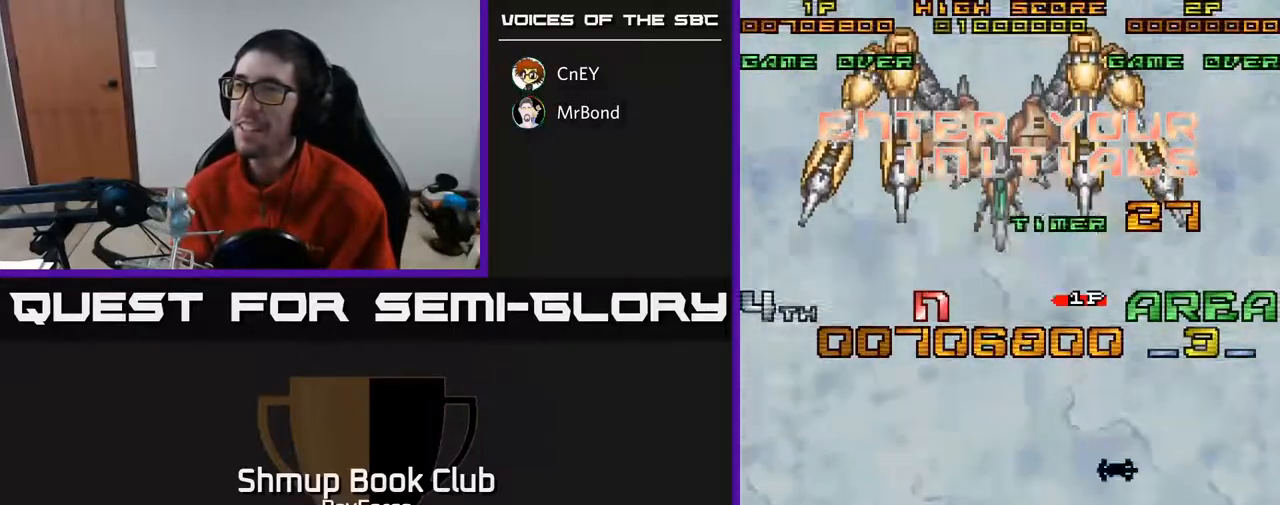
{"buttons": ["DPAD_RIGHT"], "right_stick": "center", "events": [[117, "DPAD_LEFT", "down"], [183, "DPAD_LEFT", "up"], [300, "A", "down"], [383, "A", "up"], [467, "DPAD_RIGHT", "down"]]}
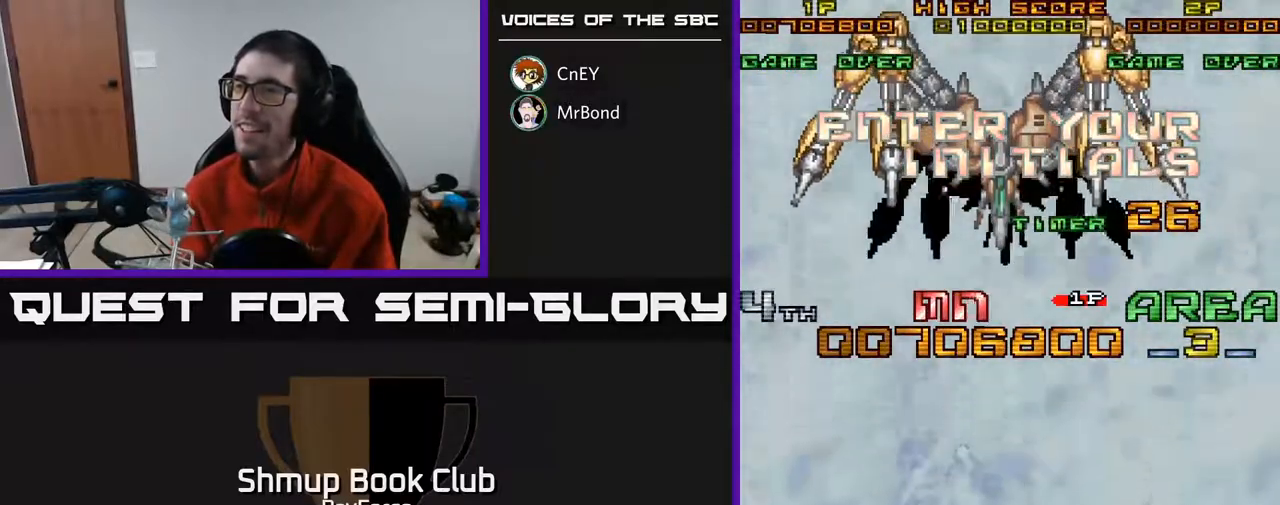
{"buttons": ["DPAD_RIGHT"], "right_stick": "center", "events": [[50, "DPAD_RIGHT", "up"], [117, "DPAD_RIGHT", "down"], [183, "DPAD_RIGHT", "up"], [250, "DPAD_RIGHT", "down"], [333, "DPAD_RIGHT", "up"], [417, "DPAD_RIGHT", "down"]]}
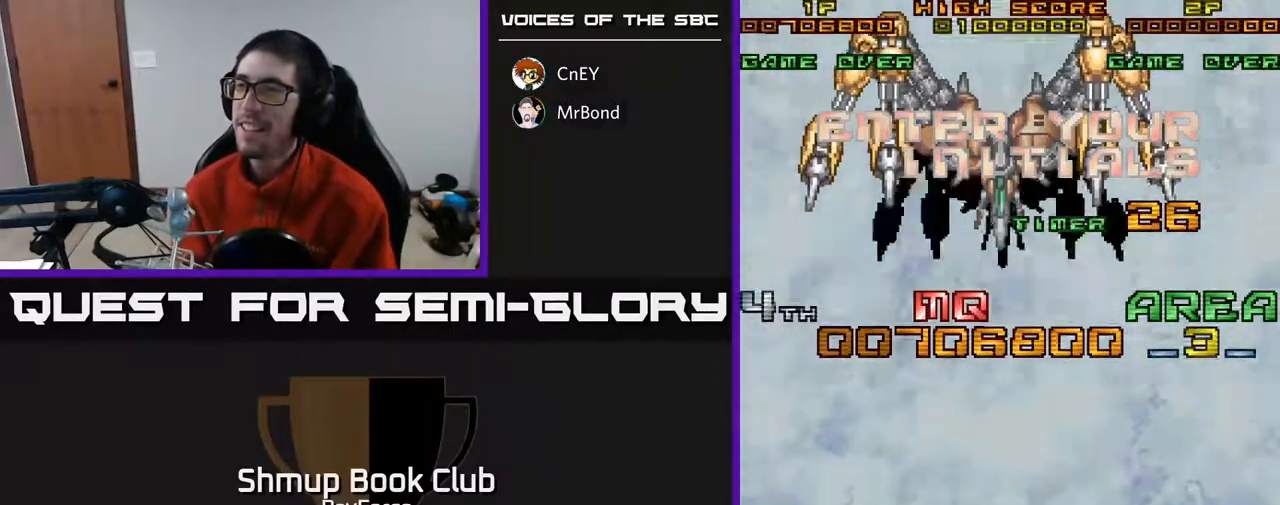
{"buttons": [], "right_stick": "center", "events": [[17, "DPAD_RIGHT", "up"], [133, "DPAD_RIGHT", "down"], [200, "DPAD_RIGHT", "up"], [417, "A", "down"], [483, "A", "up"]]}
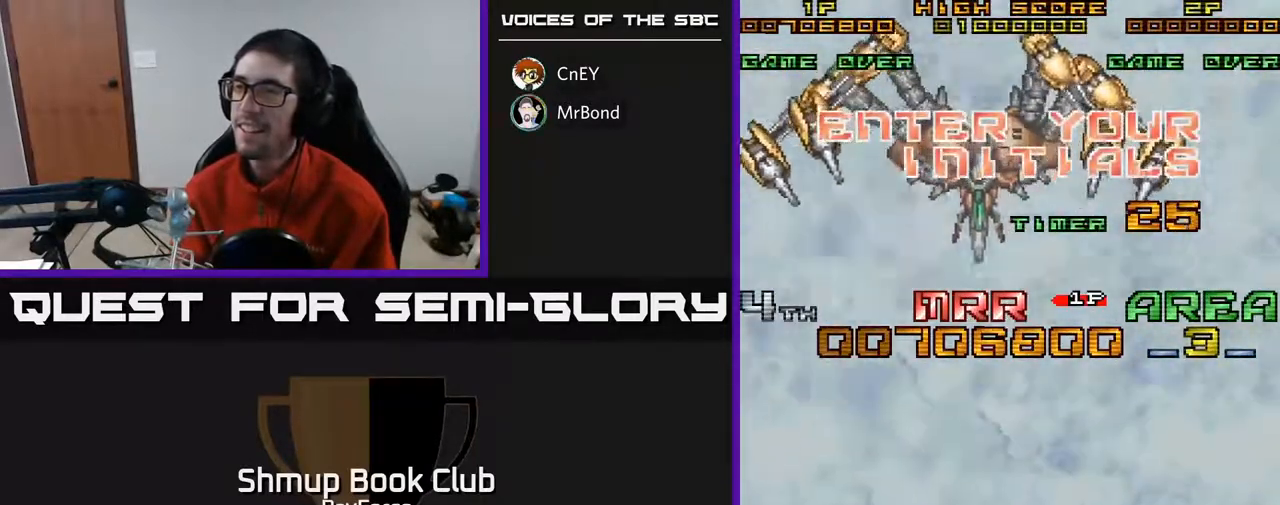
{"buttons": ["DPAD_LEFT"], "right_stick": "center", "events": [[233, "DPAD_LEFT", "down"], [283, "DPAD_LEFT", "up"], [367, "DPAD_LEFT", "down"], [417, "DPAD_LEFT", "up"], [500, "DPAD_LEFT", "down"]]}
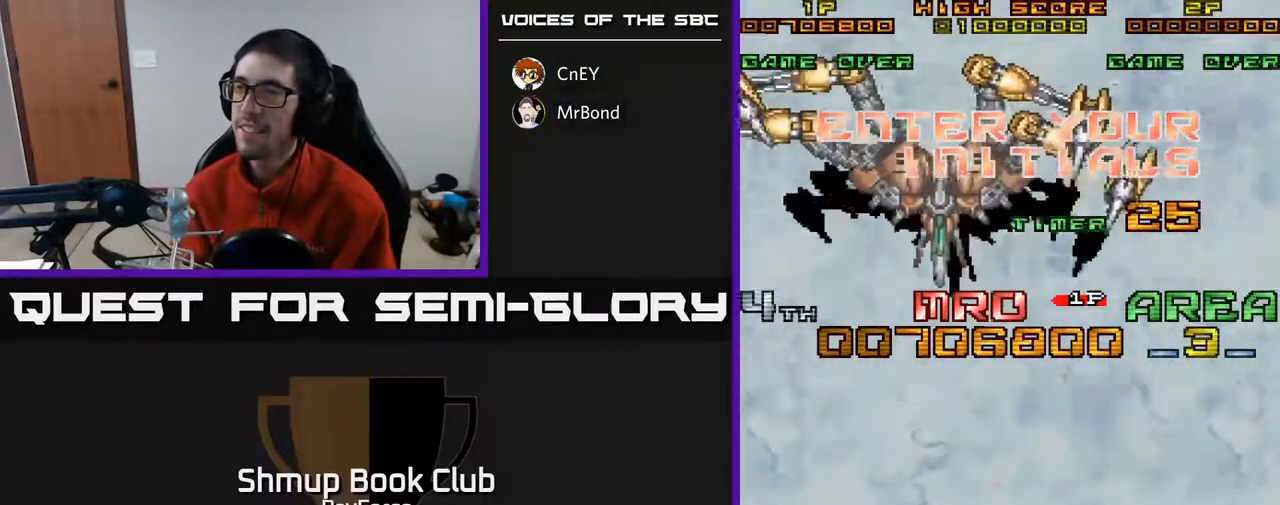
{"buttons": [], "right_stick": "center", "events": [[50, "DPAD_LEFT", "up"], [133, "DPAD_LEFT", "down"], [183, "DPAD_LEFT", "up"], [267, "DPAD_LEFT", "down"], [317, "DPAD_LEFT", "up"], [417, "DPAD_LEFT", "down"], [433, "DPAD_LEFT", "up"]]}
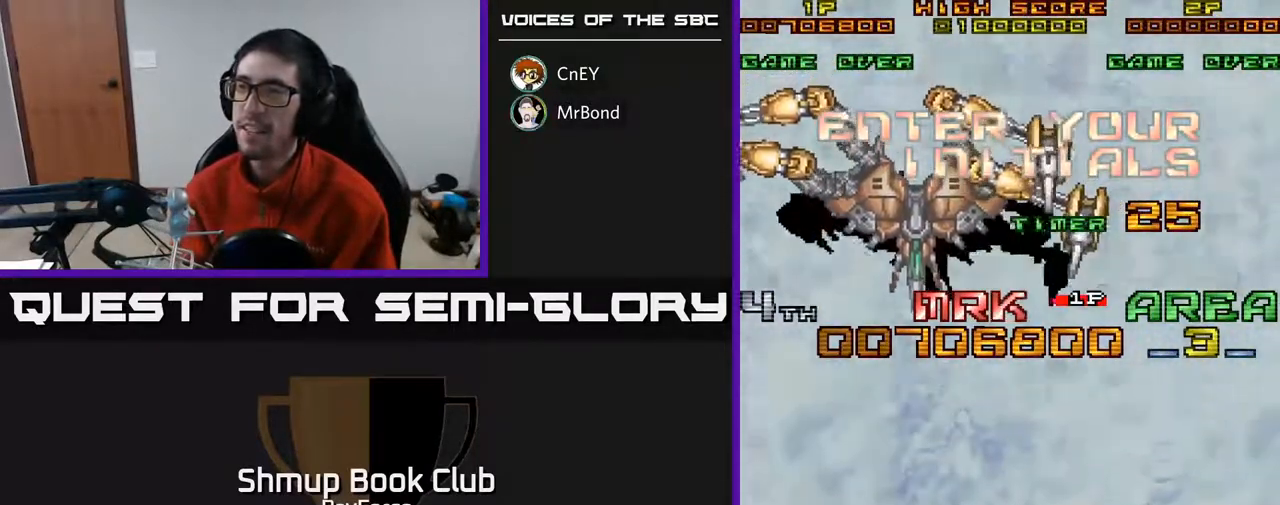
{"buttons": ["DPAD_LEFT"], "right_stick": "center", "events": [[33, "DPAD_LEFT", "down"], [83, "DPAD_LEFT", "up"], [167, "DPAD_LEFT", "down"], [217, "DPAD_LEFT", "up"], [300, "DPAD_LEFT", "down"], [367, "DPAD_LEFT", "up"], [450, "DPAD_LEFT", "down"]]}
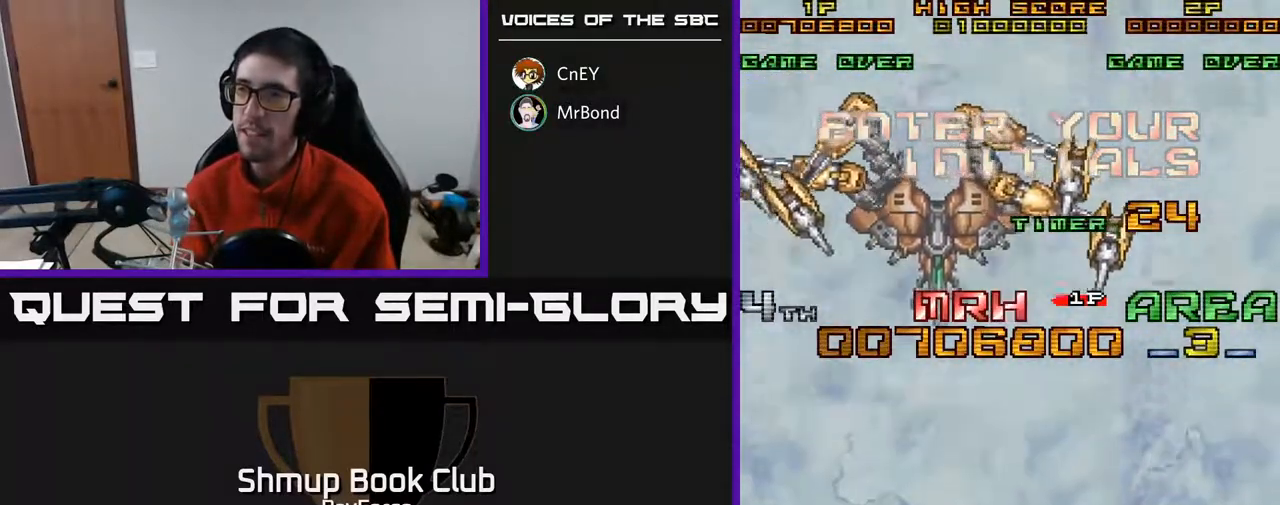
{"buttons": [], "right_stick": "center", "events": [[17, "DPAD_LEFT", "up"], [100, "DPAD_LEFT", "down"], [167, "DPAD_LEFT", "up"], [233, "DPAD_LEFT", "down"], [300, "DPAD_LEFT", "up"], [383, "DPAD_LEFT", "down"], [450, "DPAD_LEFT", "up"]]}
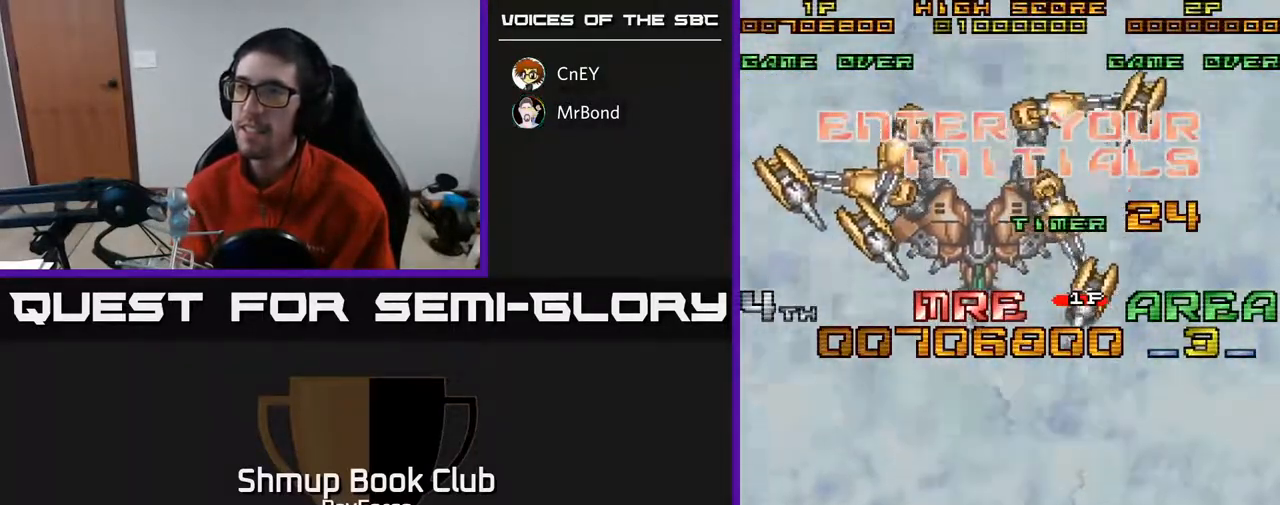
{"buttons": [], "right_stick": "center", "events": [[33, "DPAD_LEFT", "down"], [83, "DPAD_LEFT", "up"], [167, "DPAD_LEFT", "down"], [233, "DPAD_LEFT", "up"], [317, "DPAD_LEFT", "down"], [383, "DPAD_LEFT", "up"]]}
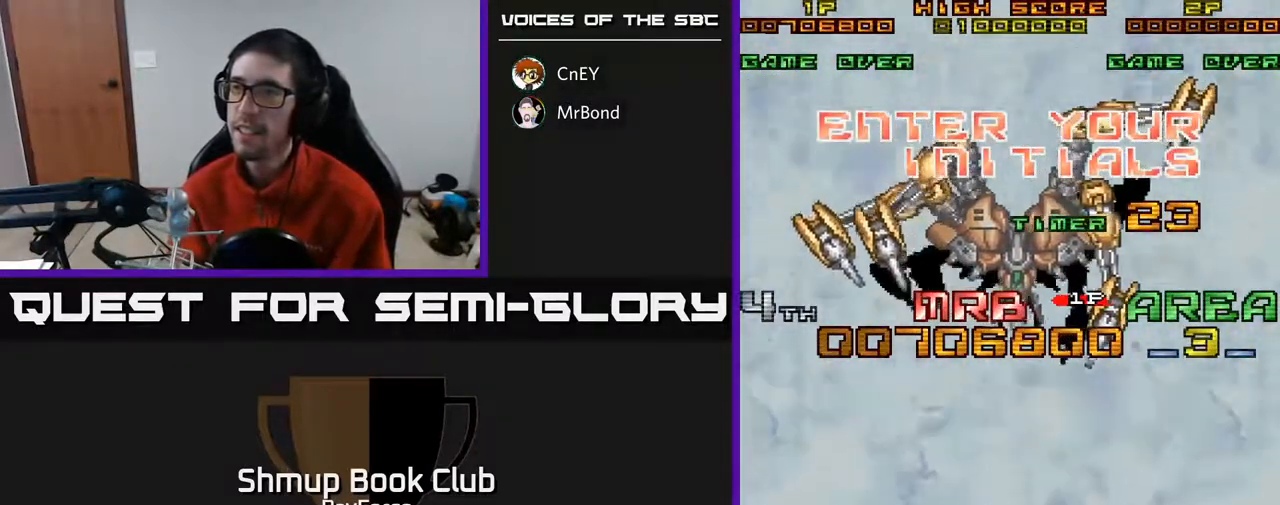
{"buttons": [], "right_stick": "center", "events": [[200, "A", "down"], [267, "A", "up"]]}
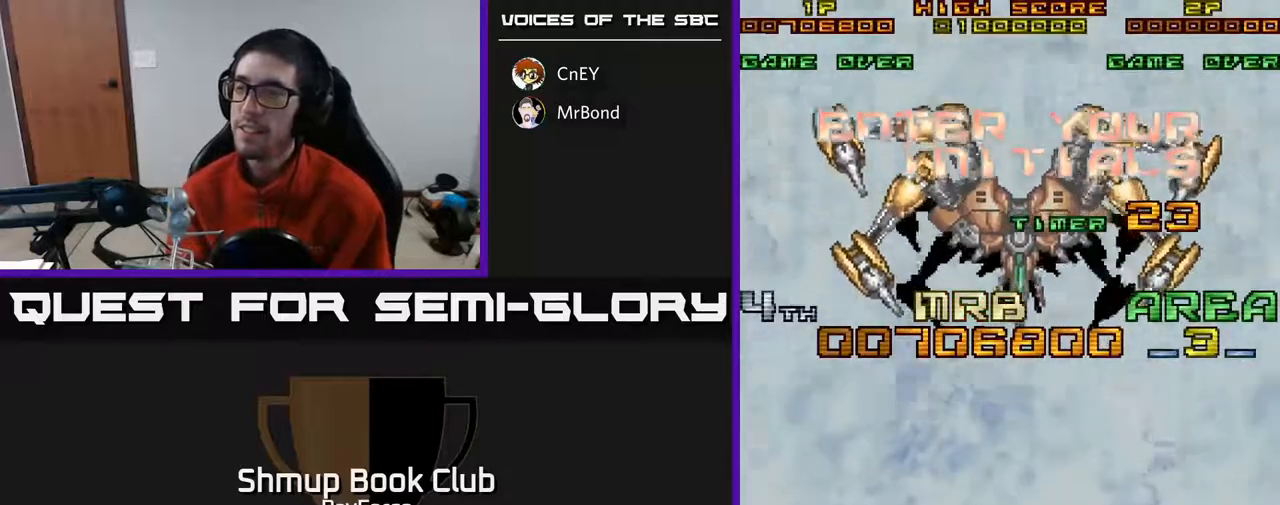
{"buttons": [], "right_stick": "center", "events": []}
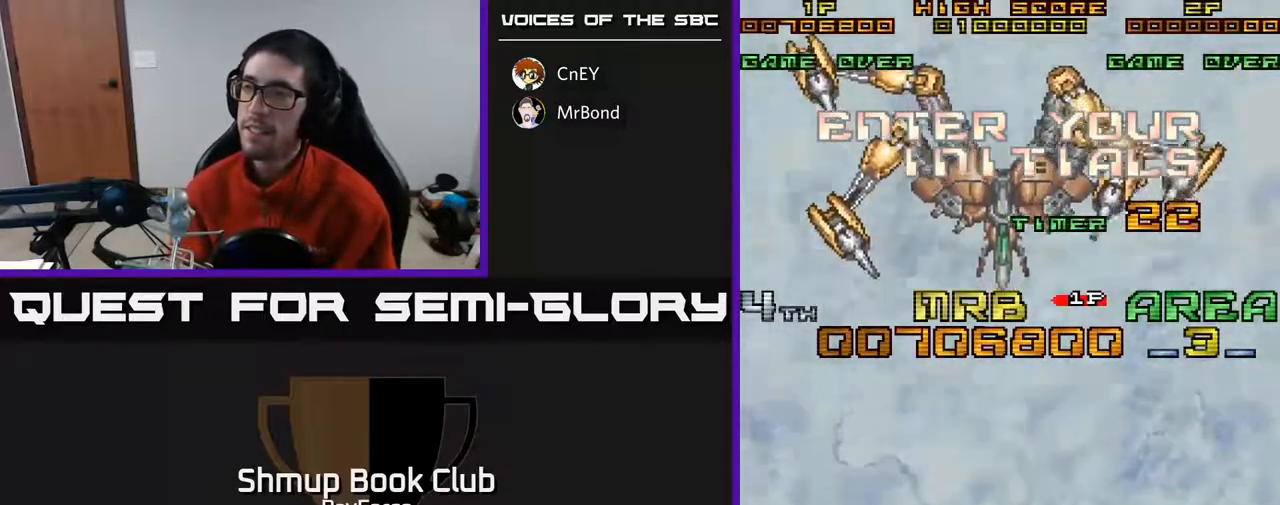
{"buttons": [], "right_stick": "center", "events": []}
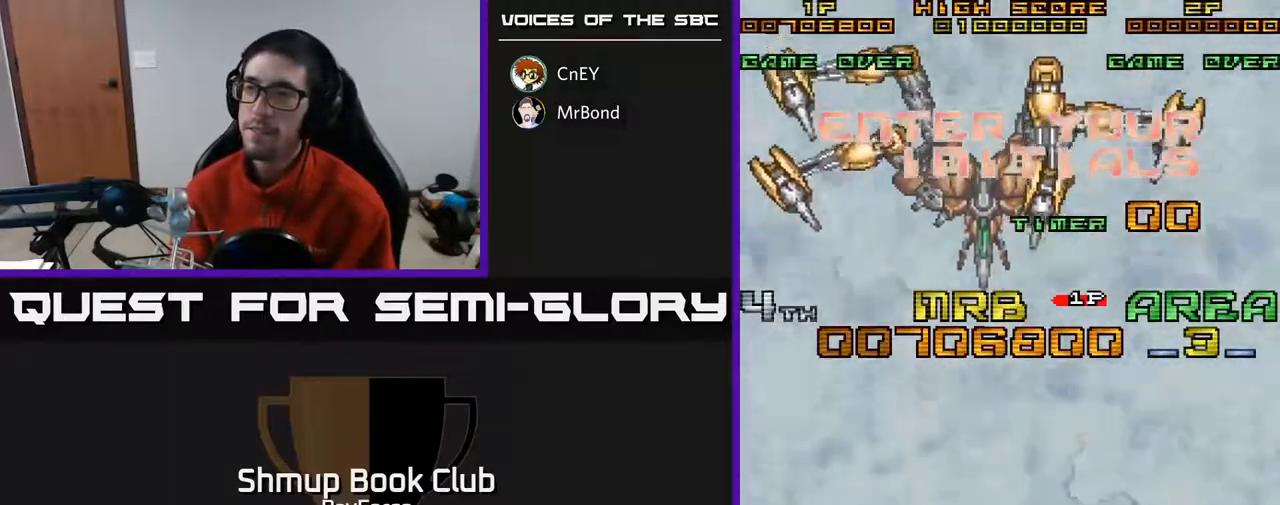
{"buttons": [], "right_stick": "center", "events": []}
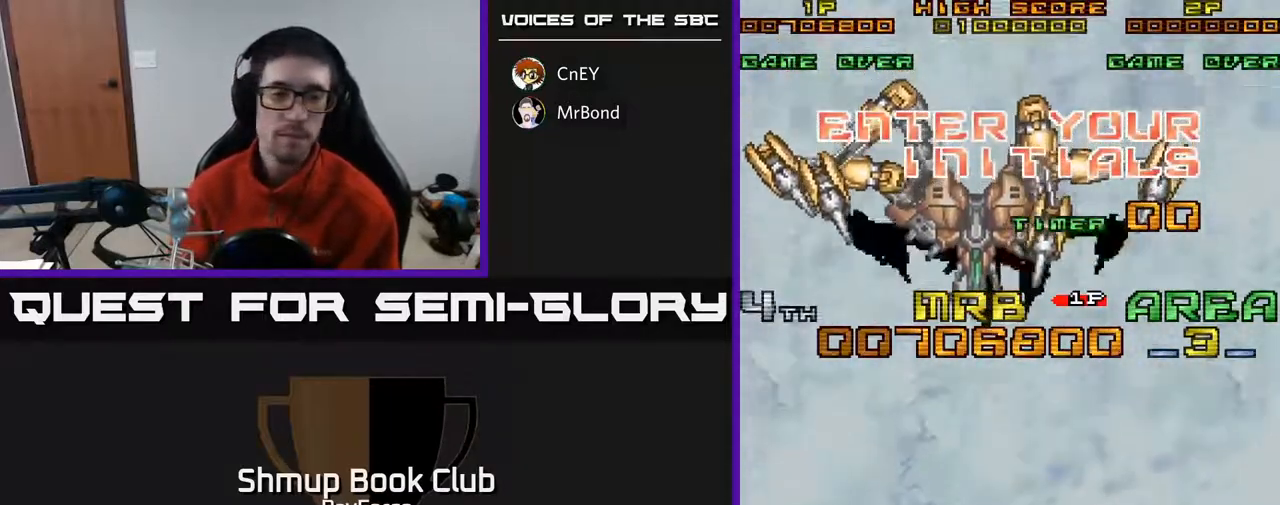
{"buttons": [], "right_stick": "center", "events": []}
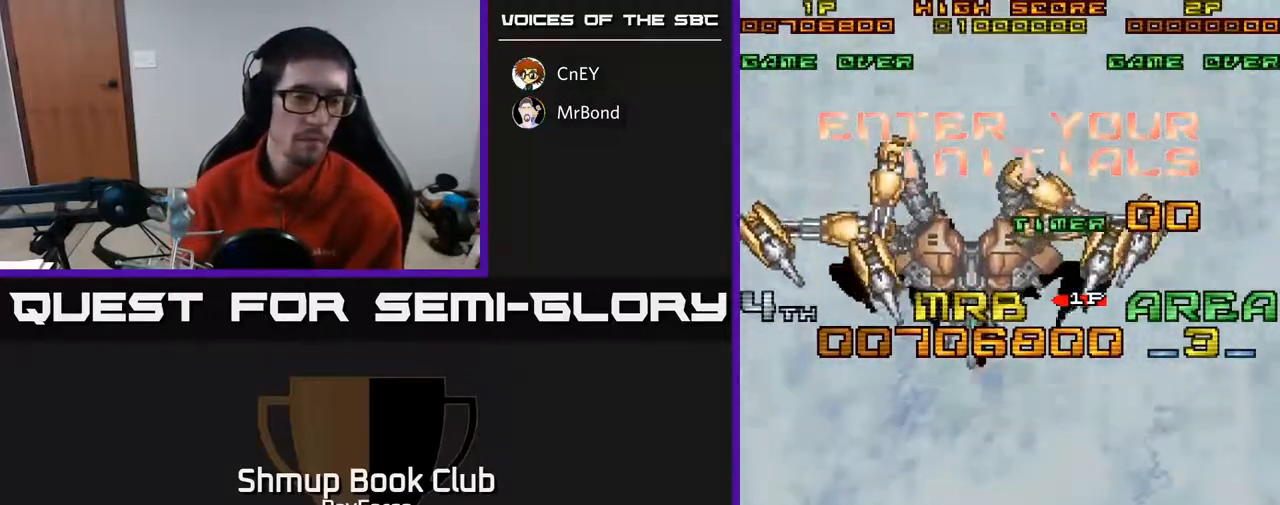
{"buttons": [], "right_stick": "center", "events": []}
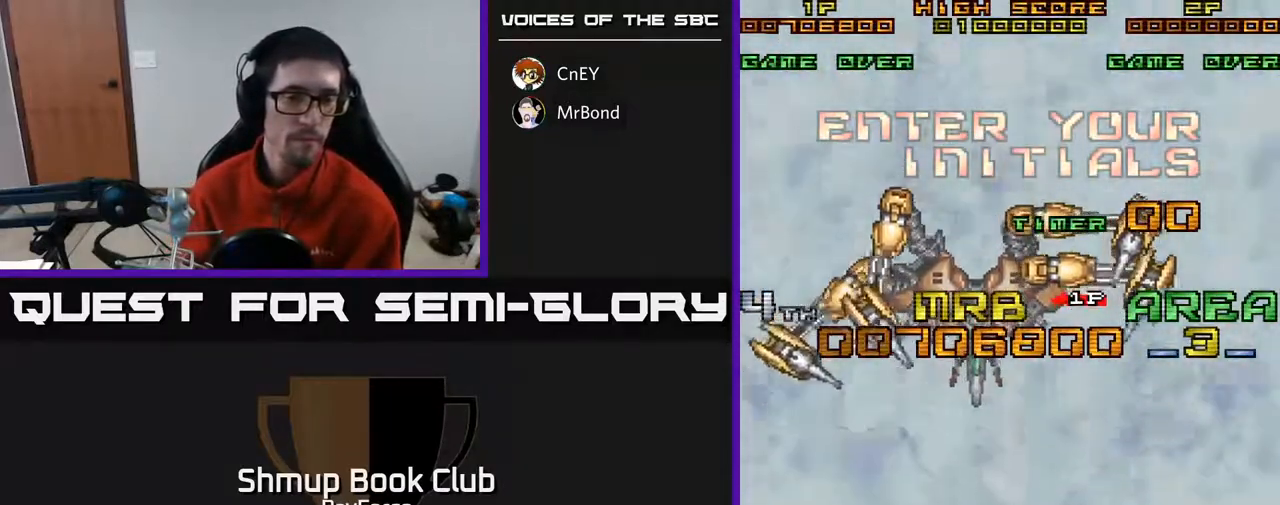
{"buttons": [], "right_stick": "center", "events": []}
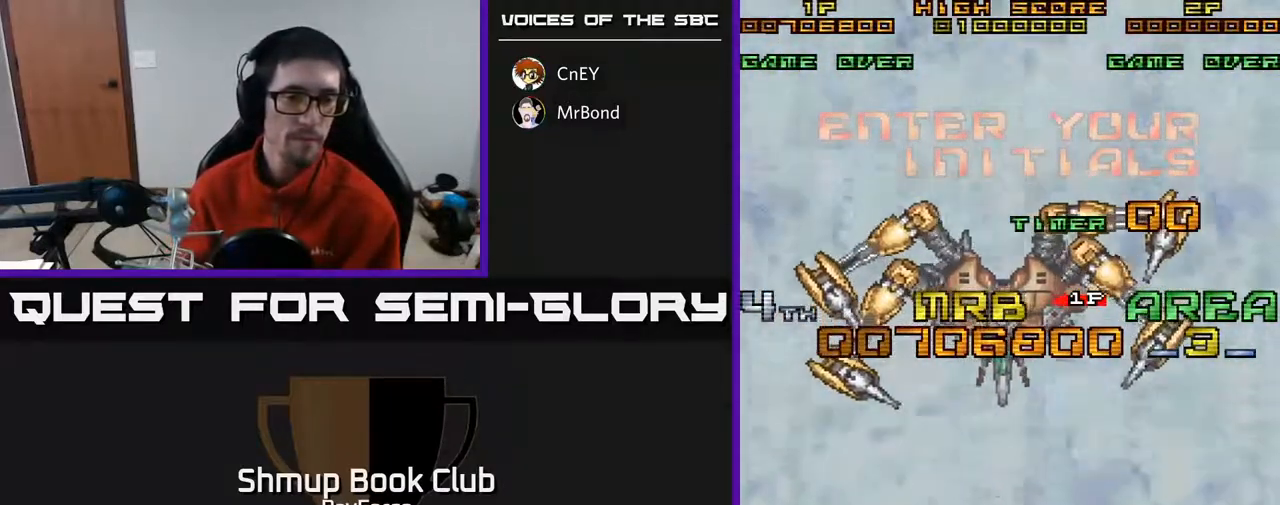
{"buttons": [], "right_stick": "center", "events": [[133, "A", "down"], [333, "A", "up"]]}